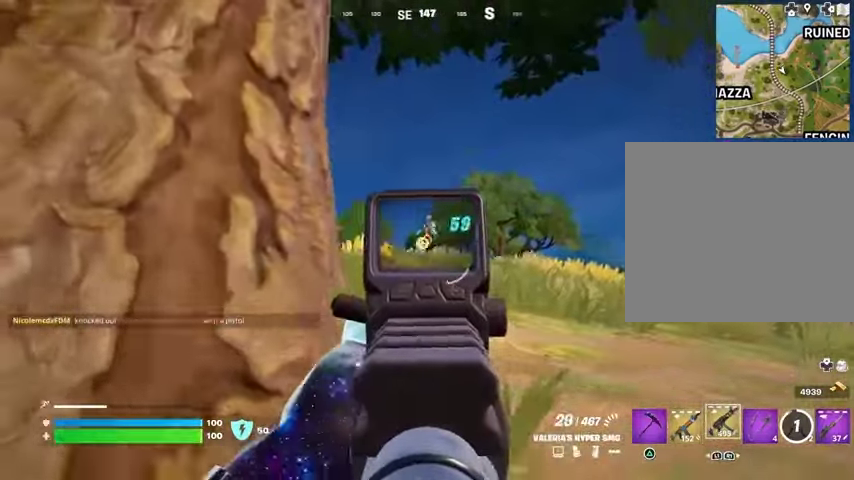
Gameplay with a controller (PlayStation layout); each line is a JSON object with the inputs held at the frame after it. "events" lists button and stick changes between this image and that frame as [ms after this image, input, new state], when the widget could be followed in between. Not read: L1 R1 SELECT START.
{"buttons": ["L2", "R2"], "left_stick": "down-right", "right_stick": "down-right", "events": [[100, "R3", "down"], [100, "left_stick", "down"], [100, "right_stick", "center"], [200, "left_stick", "right"], [233, "R3", "up"], [267, "right_stick", "down-right"], [300, "left_stick", "left"], [433, "left_stick", "down-right"]]}
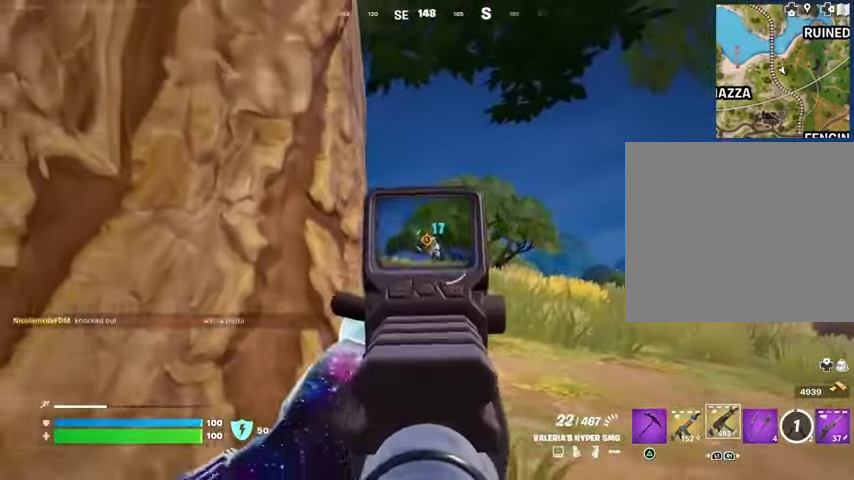
{"buttons": ["L2", "R2"], "left_stick": "down-right", "right_stick": "down-left", "events": [[100, "left_stick", "up-left"], [300, "right_stick", "down-left"], [333, "left_stick", "down-left"], [433, "left_stick", "down-right"]]}
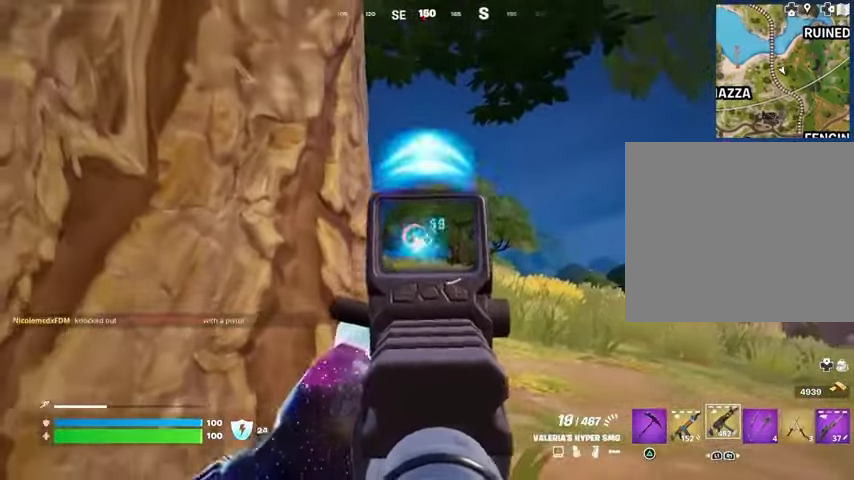
{"buttons": [], "left_stick": "up-left", "right_stick": "left", "events": [[33, "left_stick", "up-right"], [33, "right_stick", "down"], [100, "left_stick", "up-left"], [133, "right_stick", "down-left"], [233, "left_stick", "left"], [233, "right_stick", "center"], [300, "L2", "up"], [300, "L3", "down"], [300, "R2", "up"], [300, "left_stick", "up-left"], [333, "right_stick", "left"], [433, "L3", "up"]]}
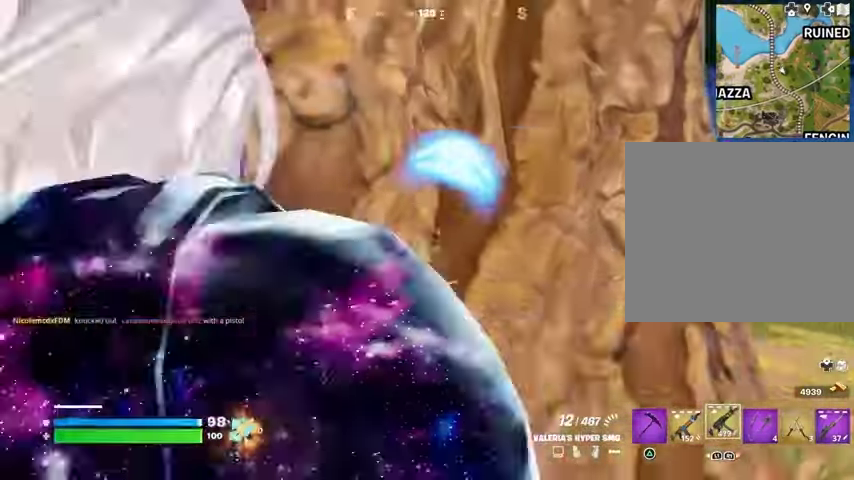
{"buttons": [], "left_stick": "up", "right_stick": "left", "events": [[267, "right_stick", "center"], [333, "CROSS", "down"], [400, "CROSS", "up"], [433, "right_stick", "left"], [500, "left_stick", "up"]]}
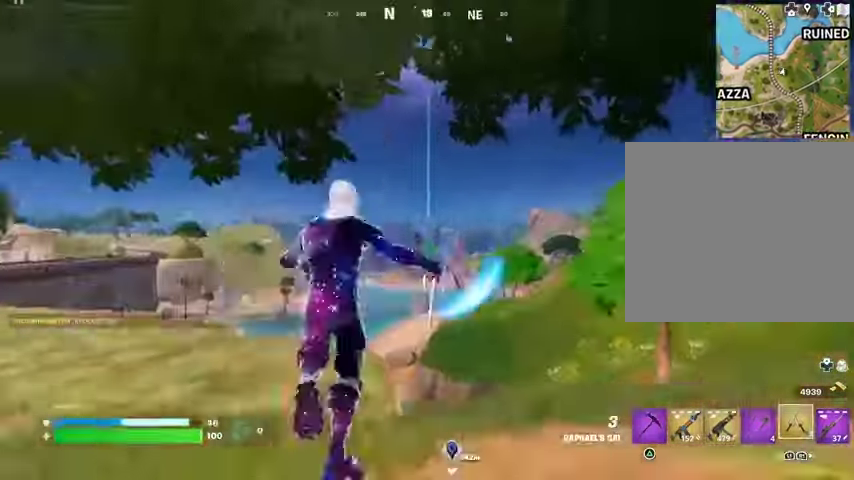
{"buttons": [], "left_stick": "up", "right_stick": "center", "events": [[33, "right_stick", "center"], [233, "right_stick", "left"], [367, "right_stick", "center"]]}
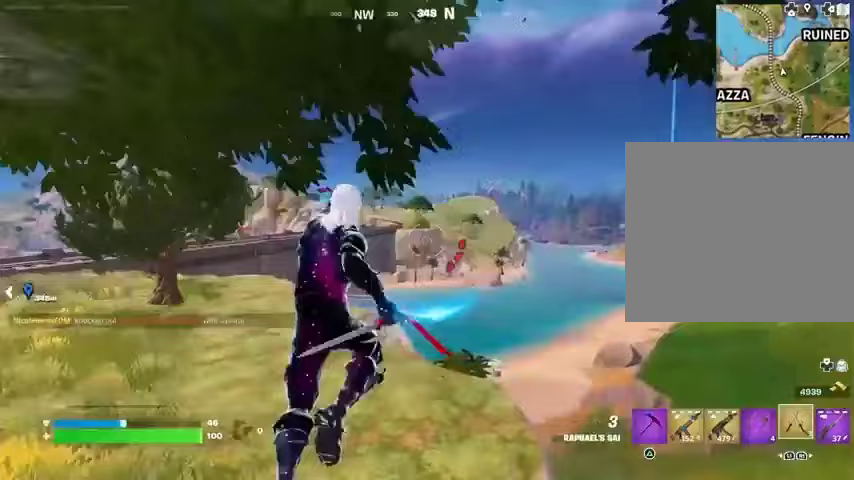
{"buttons": [], "left_stick": "up", "right_stick": "center", "events": [[167, "L2", "down"], [167, "right_stick", "up"], [233, "right_stick", "center"], [267, "L2", "up"]]}
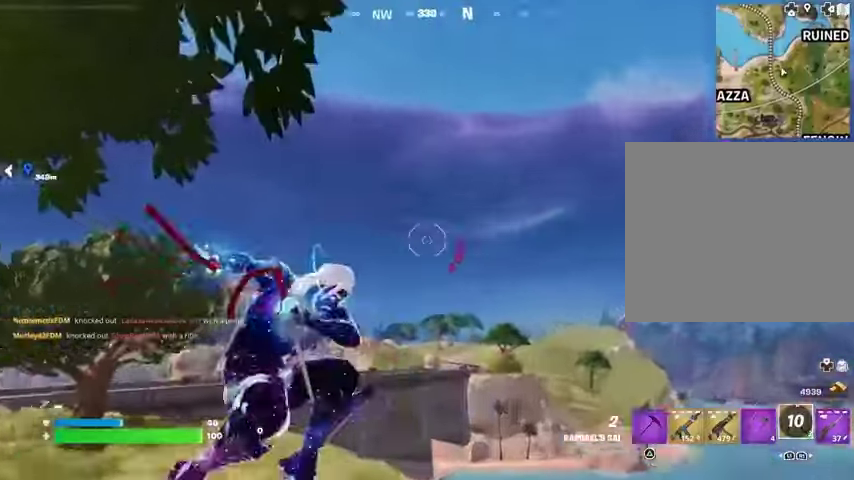
{"buttons": [], "left_stick": "up", "right_stick": "center", "events": [[67, "right_stick", "up-left"], [200, "right_stick", "center"], [300, "right_stick", "down-left"], [500, "right_stick", "center"]]}
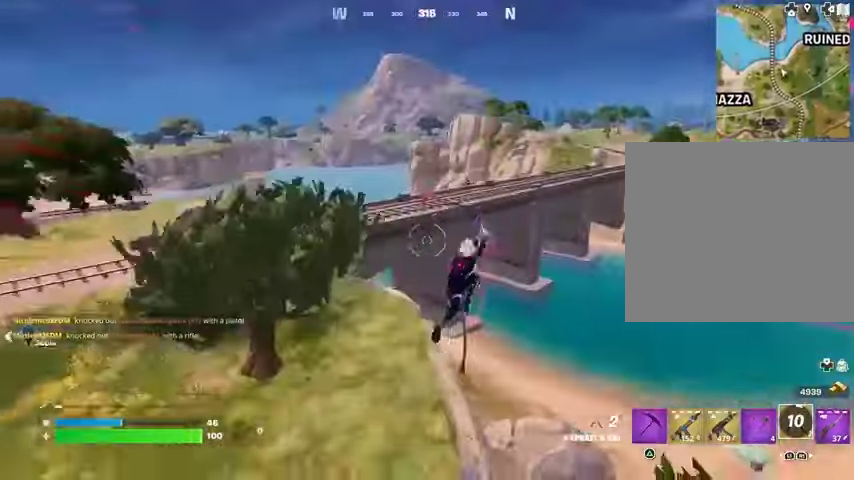
{"buttons": [], "left_stick": "up", "right_stick": "down-left", "events": [[333, "right_stick", "down-left"]]}
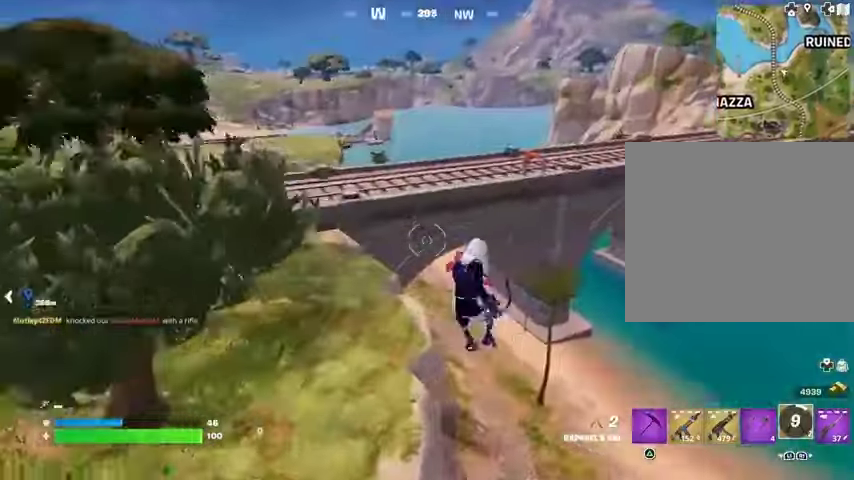
{"buttons": [], "left_stick": "up", "right_stick": "center", "events": [[33, "right_stick", "center"]]}
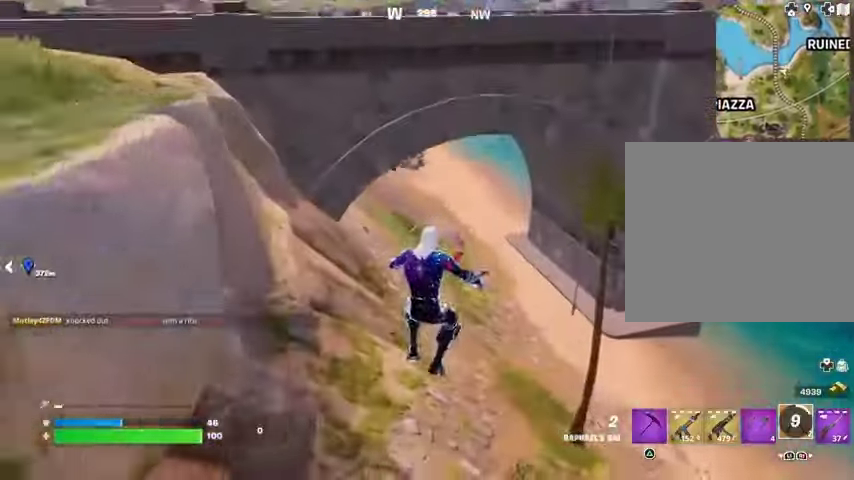
{"buttons": [], "left_stick": "up", "right_stick": "down", "events": [[33, "right_stick", "up"], [133, "L2", "down"], [133, "right_stick", "center"], [233, "L2", "up"], [300, "right_stick", "up"], [367, "right_stick", "center"], [467, "right_stick", "down"]]}
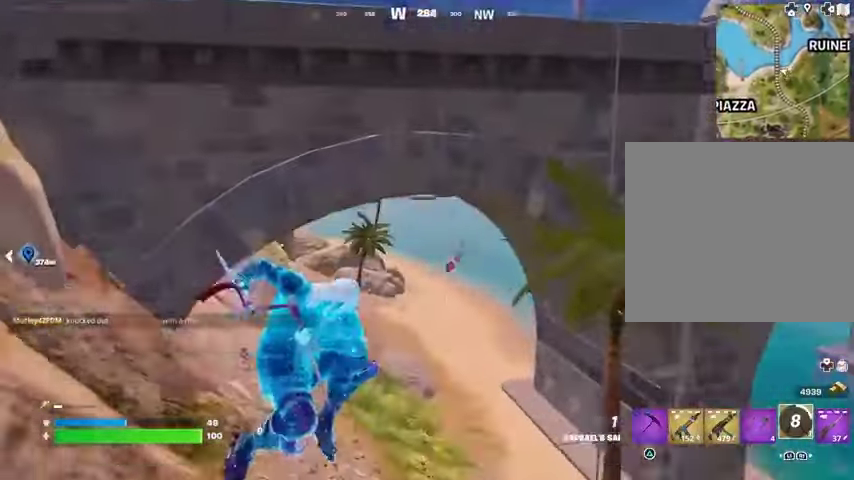
{"buttons": ["R3"], "left_stick": "up-right", "right_stick": "center", "events": [[100, "right_stick", "center"], [400, "right_stick", "up"], [467, "right_stick", "center"], [500, "R3", "down"], [500, "left_stick", "up-right"]]}
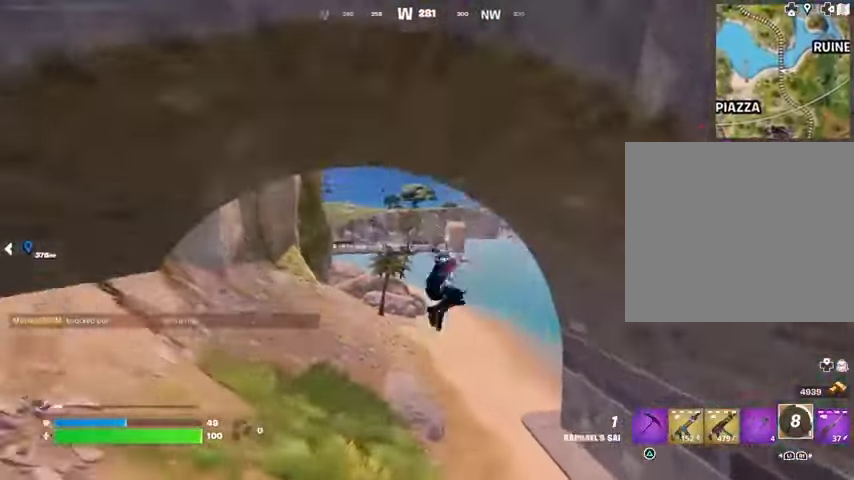
{"buttons": [], "left_stick": "up-right", "right_stick": "center", "events": [[67, "R3", "up"], [300, "right_stick", "right"], [433, "right_stick", "center"]]}
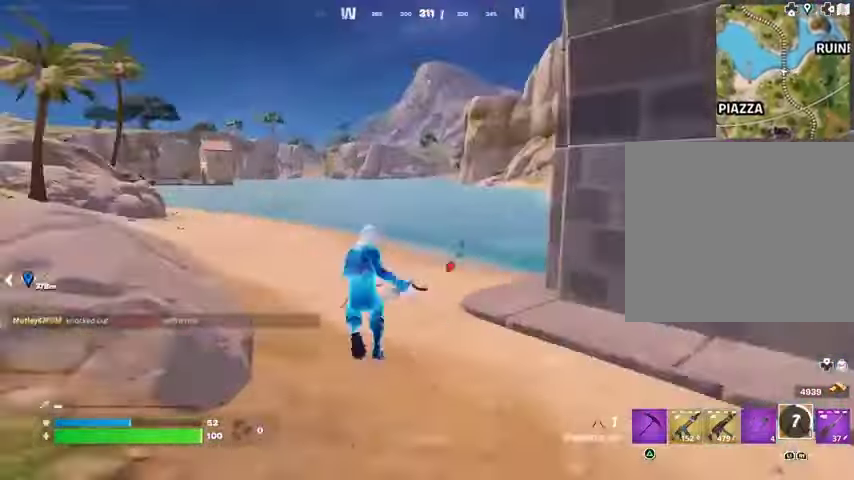
{"buttons": [], "left_stick": "up-right", "right_stick": "center", "events": [[33, "L3", "down"], [33, "right_stick", "left"], [100, "L3", "up"], [300, "right_stick", "center"], [367, "CROSS", "down"], [433, "CROSS", "up"]]}
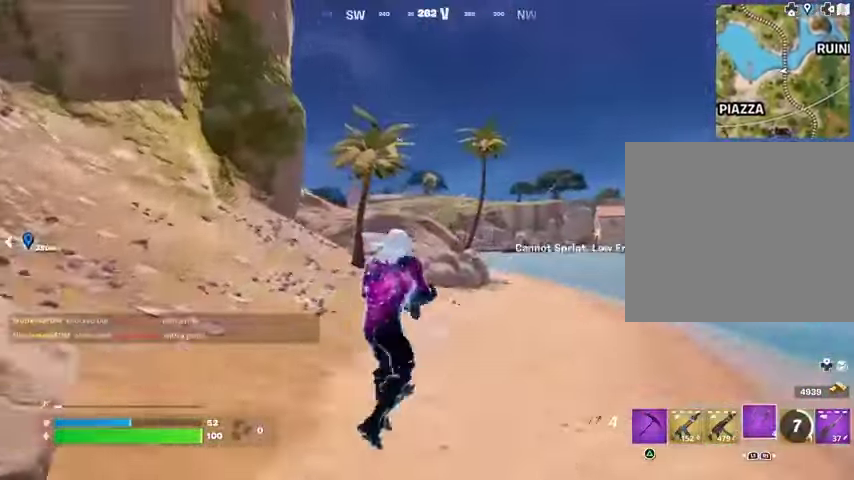
{"buttons": ["L2"], "left_stick": "up-right", "right_stick": "center", "events": [[467, "L2", "down"]]}
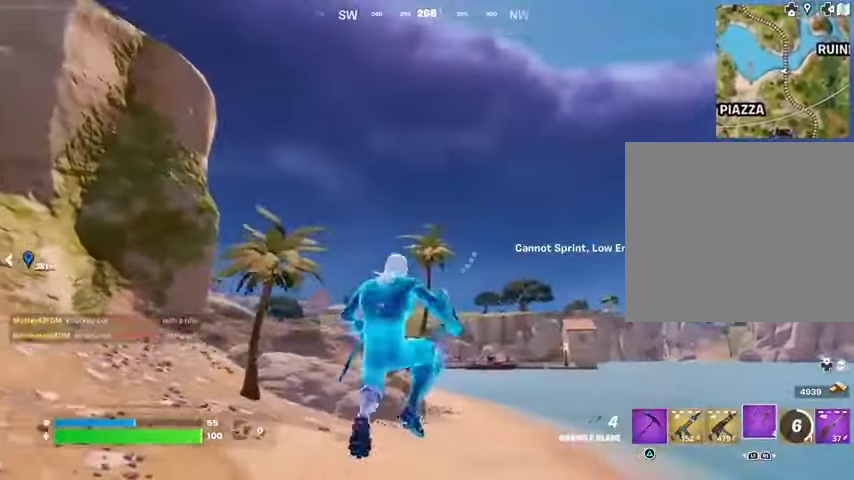
{"buttons": [], "left_stick": "up-right", "right_stick": "center", "events": [[67, "L2", "up"], [133, "L2", "down"], [267, "L2", "up"]]}
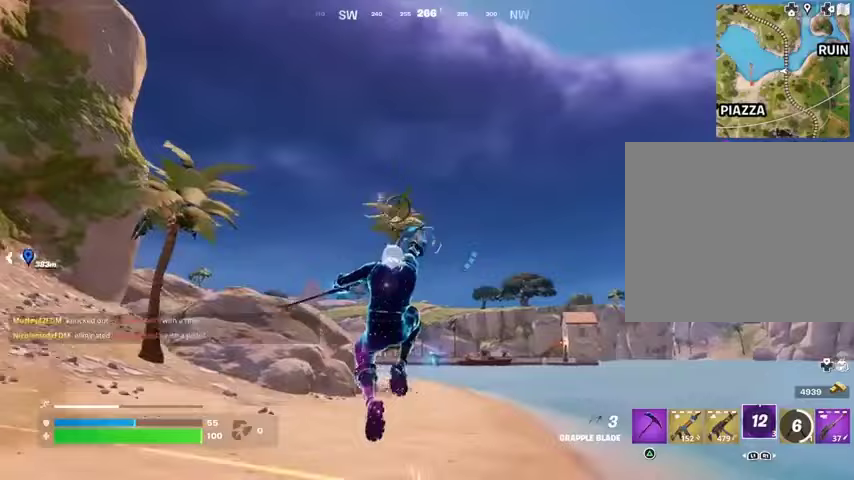
{"buttons": [], "left_stick": "up-right", "right_stick": "center", "events": [[100, "right_stick", "down"], [200, "right_stick", "center"]]}
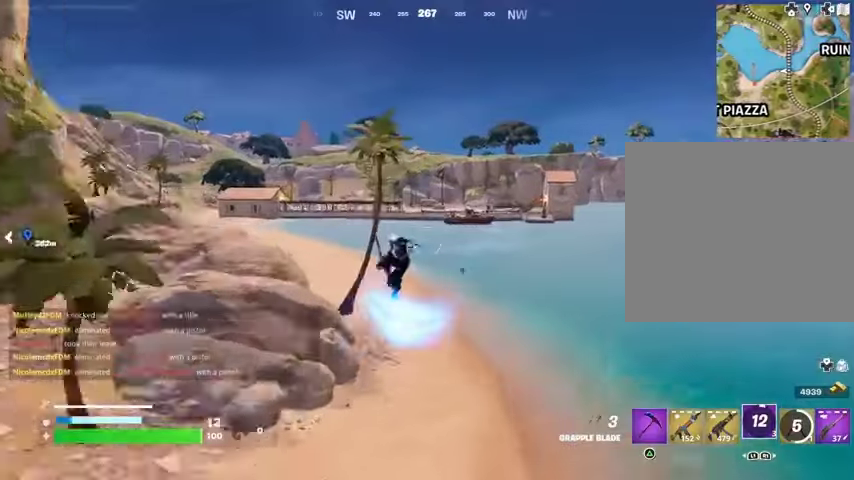
{"buttons": [], "left_stick": "up-right", "right_stick": "center", "events": []}
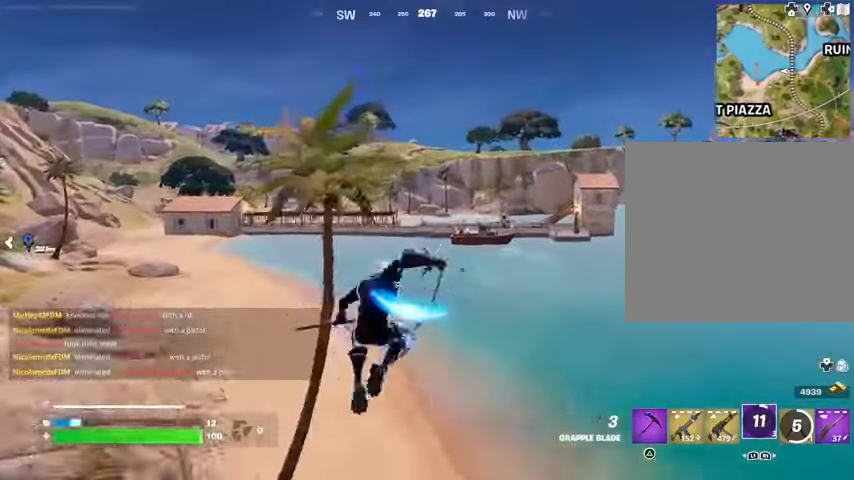
{"buttons": [], "left_stick": "up", "right_stick": "center", "events": [[33, "left_stick", "up"], [233, "left_stick", "up-right"], [467, "left_stick", "up"]]}
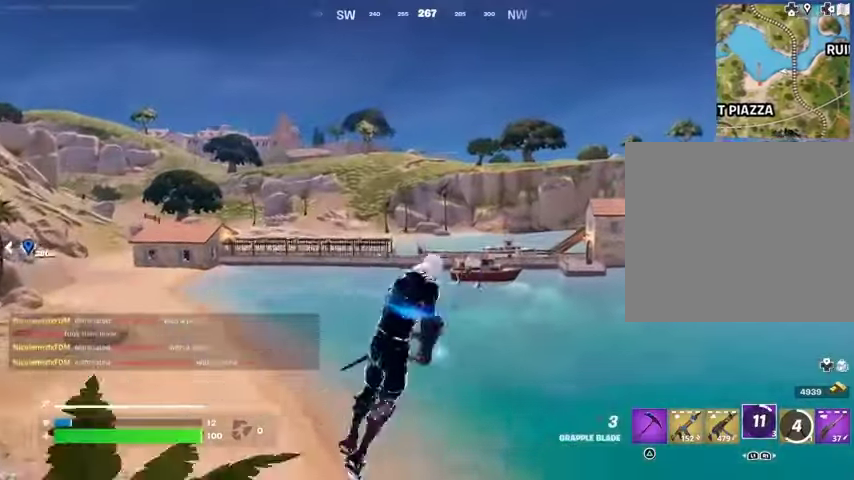
{"buttons": [], "left_stick": "up-left", "right_stick": "center", "events": [[400, "left_stick", "up-left"]]}
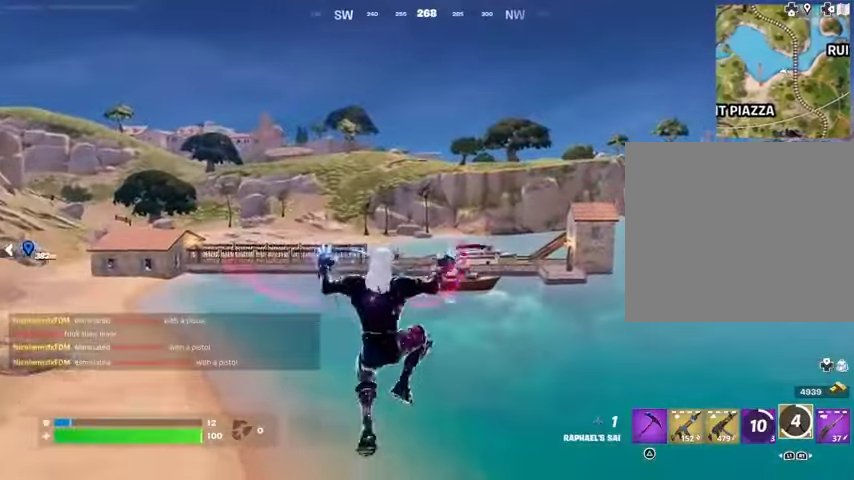
{"buttons": [], "left_stick": "up-left", "right_stick": "center", "events": [[33, "right_stick", "left"], [133, "right_stick", "center"], [300, "right_stick", "left"], [400, "right_stick", "center"]]}
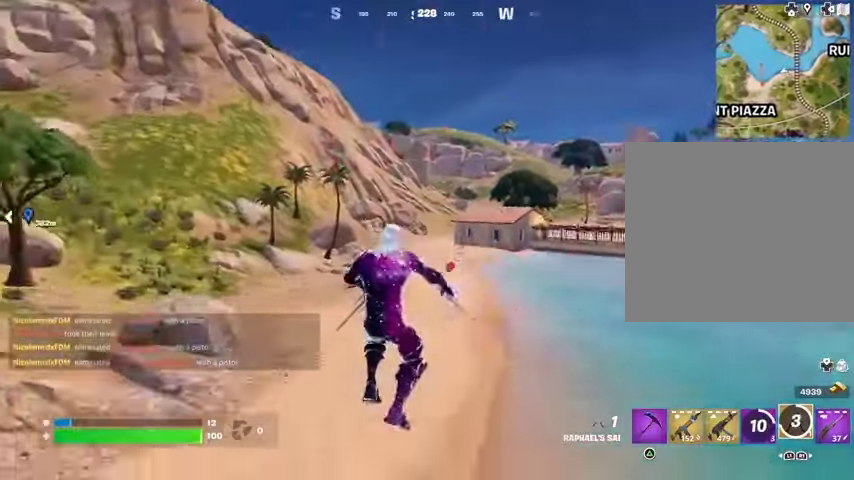
{"buttons": ["CROSS"], "left_stick": "up", "right_stick": "center", "events": [[367, "L3", "down"], [467, "L3", "up"], [467, "left_stick", "up"], [500, "CROSS", "down"]]}
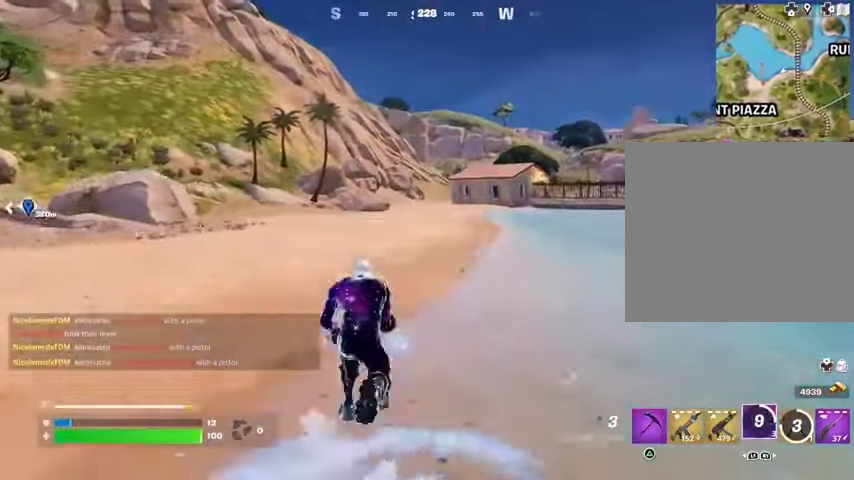
{"buttons": [], "left_stick": "up-right", "right_stick": "center", "events": [[67, "CROSS", "up"], [133, "left_stick", "up-right"], [300, "L2", "down"], [400, "L2", "up"]]}
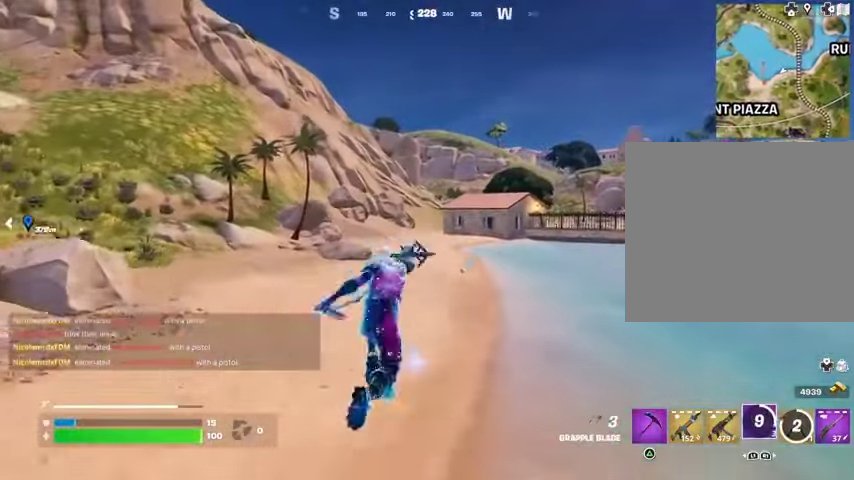
{"buttons": [], "left_stick": "up-right", "right_stick": "down-right", "events": [[467, "right_stick", "down-right"]]}
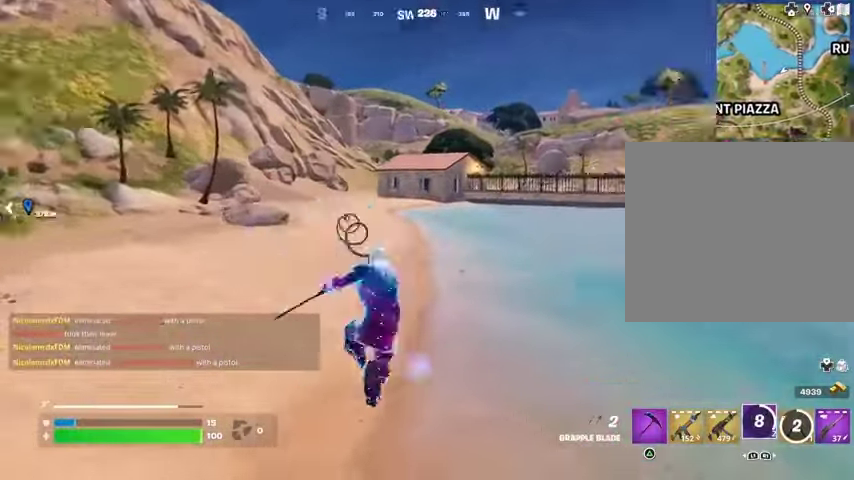
{"buttons": [], "left_stick": "up-right", "right_stick": "center", "events": [[133, "right_stick", "center"], [367, "right_stick", "up"], [433, "right_stick", "center"]]}
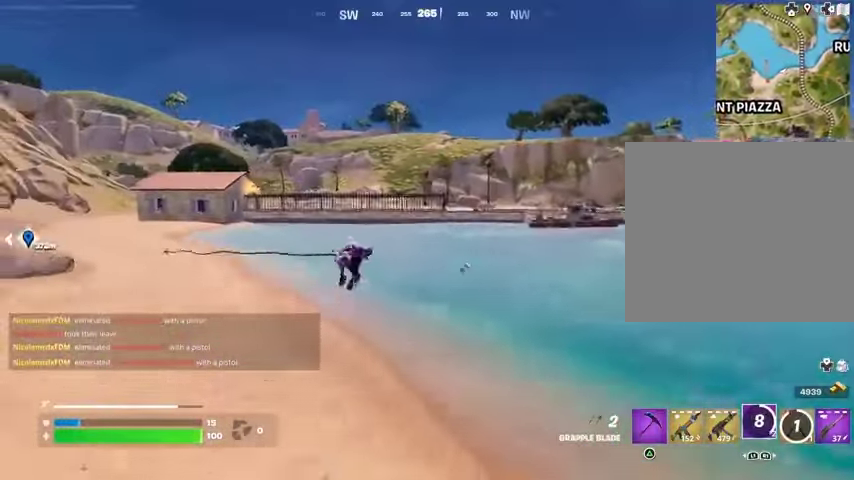
{"buttons": [], "left_stick": "up-right", "right_stick": "center", "events": []}
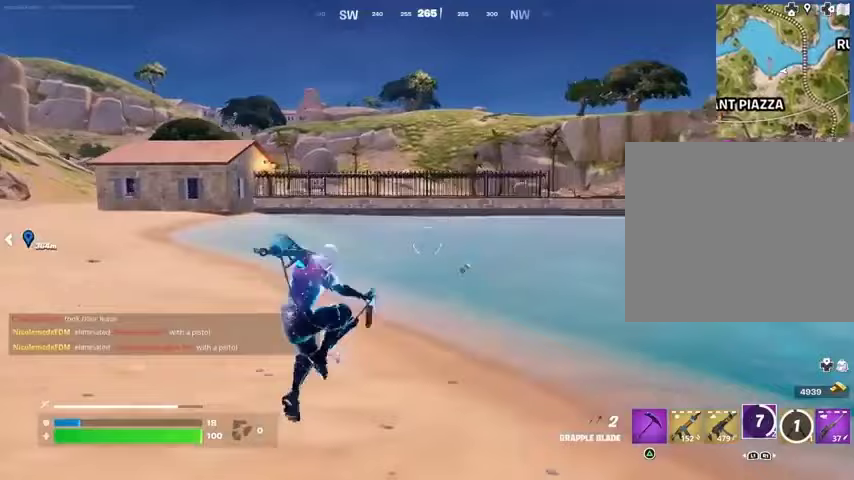
{"buttons": [], "left_stick": "up", "right_stick": "center", "events": [[167, "left_stick", "up"], [200, "right_stick", "up-left"], [267, "right_stick", "center"], [333, "L3", "down"], [433, "L3", "up"]]}
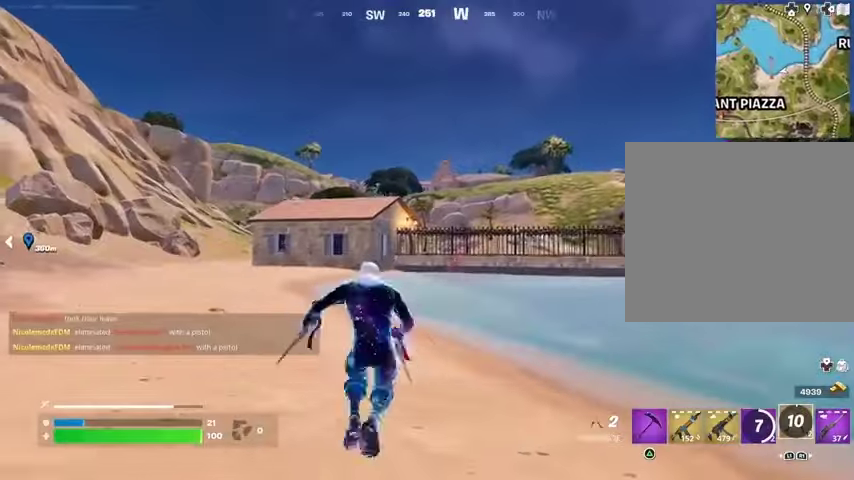
{"buttons": [], "left_stick": "up", "right_stick": "center", "events": []}
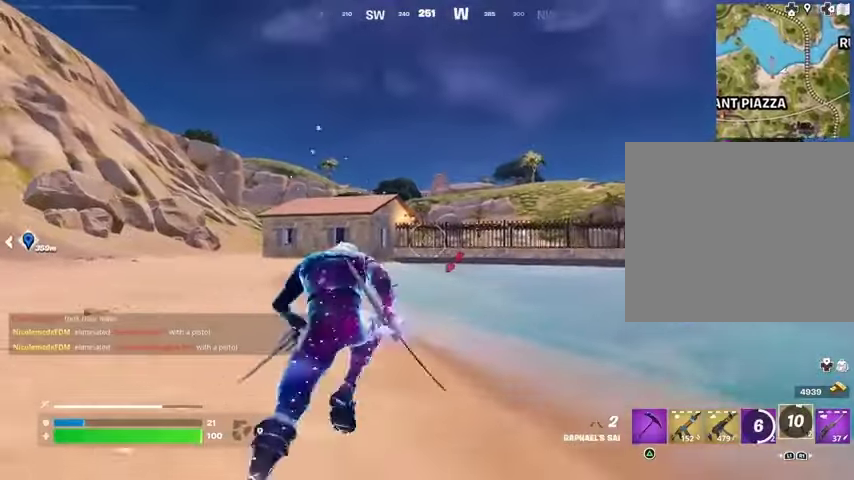
{"buttons": [], "left_stick": "up", "right_stick": "up", "events": [[267, "CROSS", "down"], [367, "CROSS", "up"], [400, "left_stick", "up-right"], [467, "right_stick", "up"], [500, "left_stick", "up"]]}